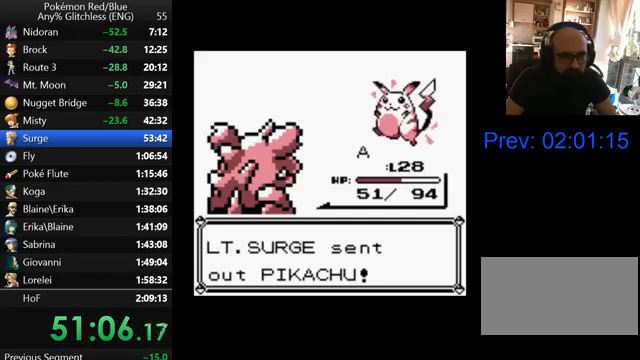
Gameplay with a controller (Nintendo layout); each line is a JSON object with the inputs held at the frame after it. "events" lists button and stick changes between this image and that frame as [ms after this image, input, new state], when the widget could be followed in between. Not read: L3 R3.
{"buttons": ["A"], "events": [[467, "A", "down"]]}
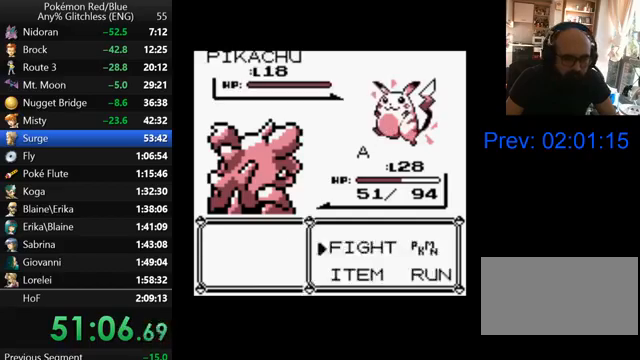
{"buttons": ["DPAD_UP"], "events": [[100, "A", "up"], [367, "DPAD_UP", "down"], [467, "DPAD_UP", "up"], [500, "DPAD_UP", "down"]]}
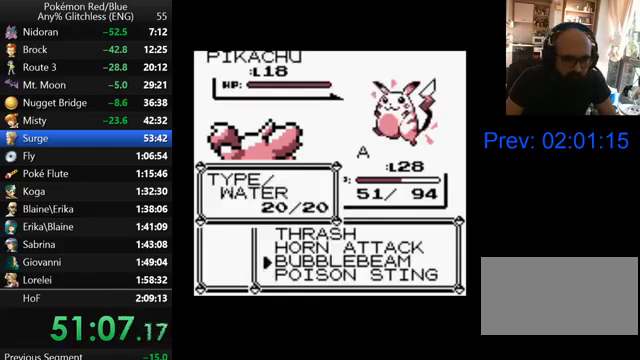
{"buttons": ["A"], "events": [[133, "DPAD_UP", "up"], [200, "DPAD_UP", "down"], [333, "A", "down"], [333, "DPAD_UP", "up"]]}
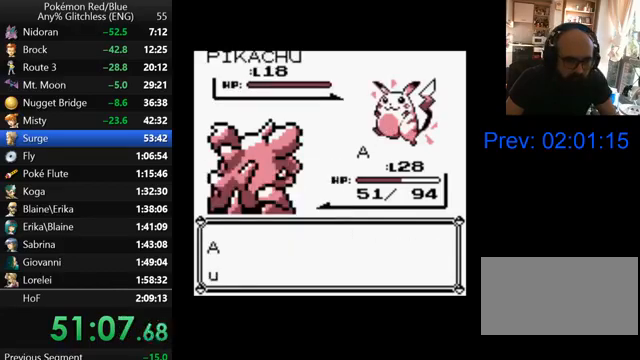
{"buttons": ["B"], "events": [[167, "A", "up"], [200, "A", "down"], [367, "A", "up"], [500, "B", "down"]]}
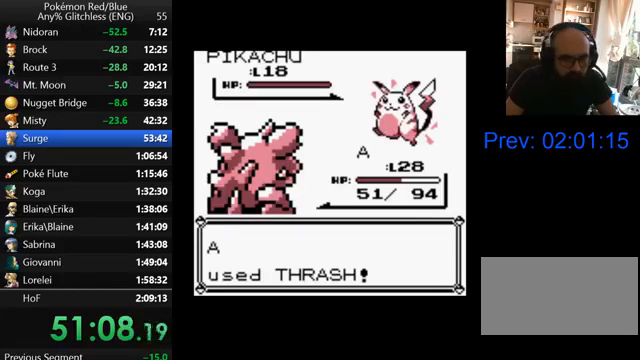
{"buttons": ["B"], "events": [[100, "B", "up"], [167, "B", "down"], [267, "B", "up"], [333, "B", "down"], [433, "B", "up"], [500, "B", "down"]]}
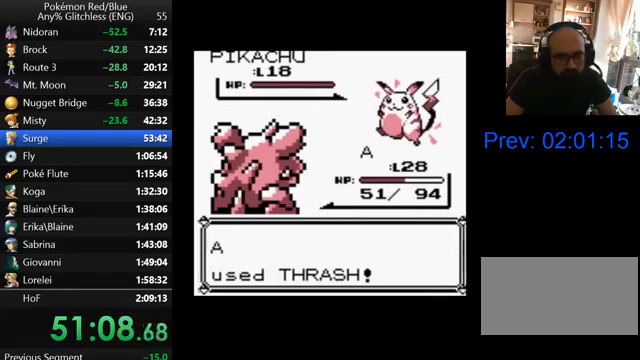
{"buttons": [], "events": [[133, "B", "up"], [200, "B", "down"], [300, "B", "up"], [367, "B", "down"], [467, "B", "up"]]}
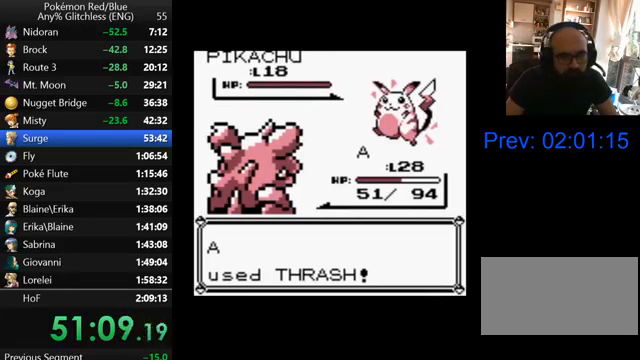
{"buttons": ["B"], "events": [[67, "B", "down"], [133, "B", "up"], [200, "B", "down"]]}
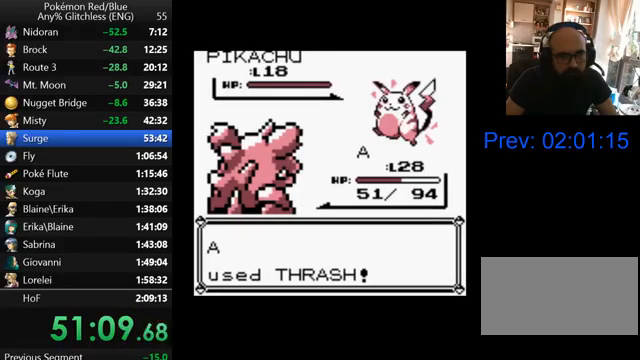
{"buttons": ["B"], "events": []}
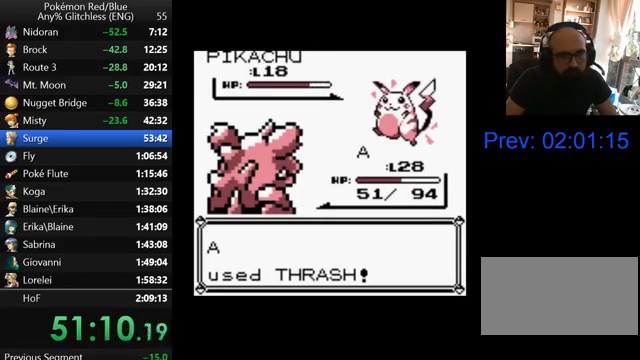
{"buttons": ["B"], "events": []}
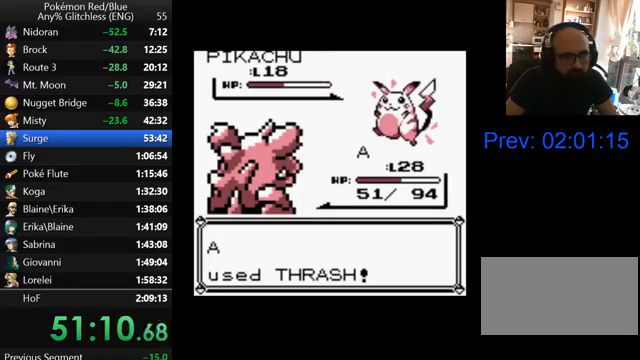
{"buttons": ["B"], "events": []}
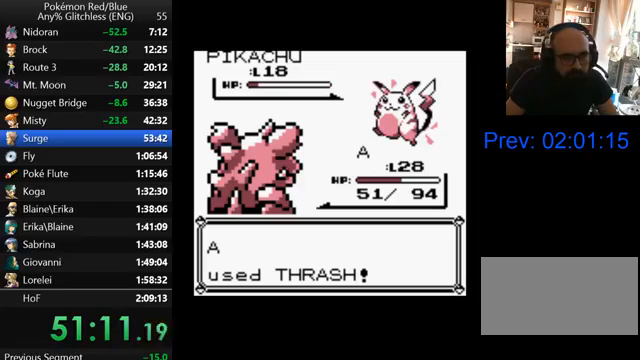
{"buttons": ["B"], "events": [[100, "B", "up"], [200, "B", "down"], [267, "B", "up"], [367, "B", "down"], [433, "B", "up"], [500, "B", "down"]]}
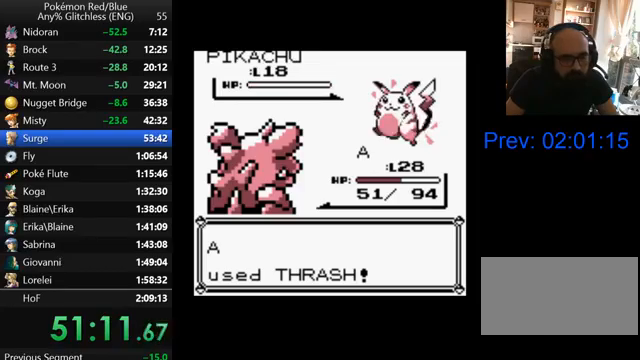
{"buttons": ["B"], "events": [[67, "B", "up"], [167, "B", "down"], [233, "B", "up"], [333, "B", "down"], [367, "B", "up"], [467, "B", "down"]]}
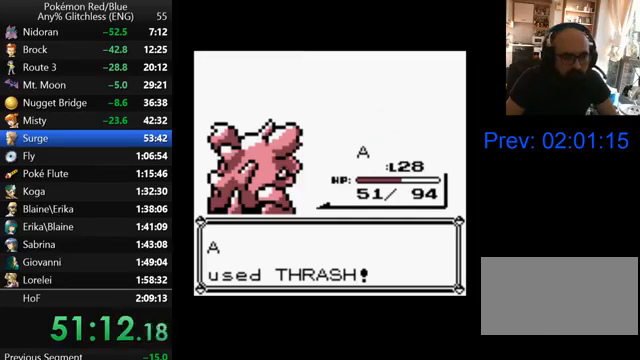
{"buttons": [], "events": [[67, "B", "up"], [167, "B", "down"], [200, "B", "up"], [300, "B", "down"], [367, "B", "up"], [467, "B", "down"], [500, "B", "up"]]}
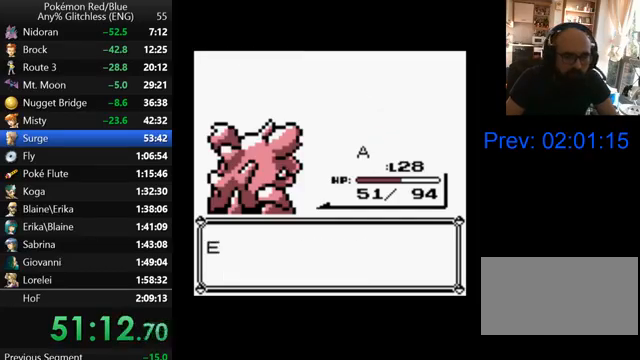
{"buttons": [], "events": [[100, "B", "down"], [167, "B", "up"], [233, "B", "down"], [300, "B", "up"], [400, "B", "down"], [467, "B", "up"]]}
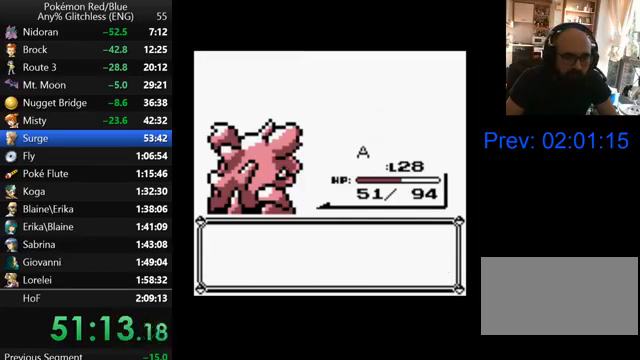
{"buttons": [], "events": [[33, "B", "down"], [167, "B", "up"], [200, "B", "down"], [300, "B", "up"], [367, "B", "down"], [433, "B", "up"]]}
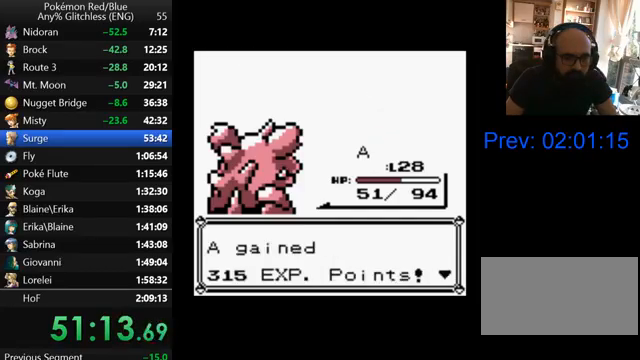
{"buttons": ["B"], "events": [[33, "B", "down"], [100, "B", "up"], [167, "B", "down"], [267, "B", "up"], [367, "B", "down"], [400, "B", "up"], [500, "B", "down"]]}
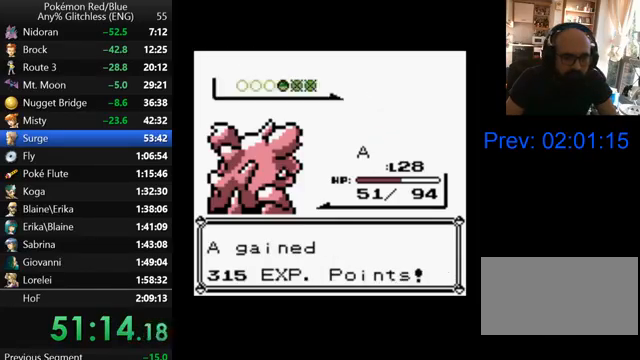
{"buttons": ["B"], "events": [[67, "B", "up"], [167, "B", "down"], [233, "B", "up"], [300, "B", "down"], [400, "B", "up"], [467, "B", "down"]]}
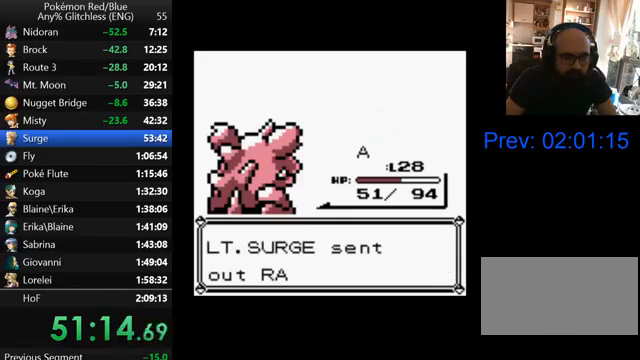
{"buttons": ["B"], "events": [[67, "B", "up"], [133, "B", "down"], [200, "B", "up"], [300, "B", "down"], [367, "B", "up"], [467, "B", "down"]]}
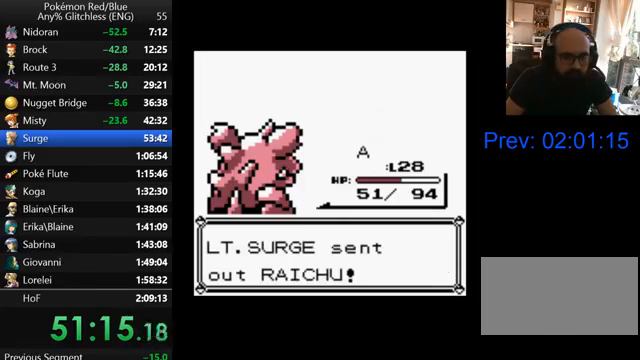
{"buttons": ["B"], "events": [[33, "B", "up"], [100, "B", "down"], [200, "B", "up"], [267, "B", "down"], [367, "B", "up"], [467, "B", "down"]]}
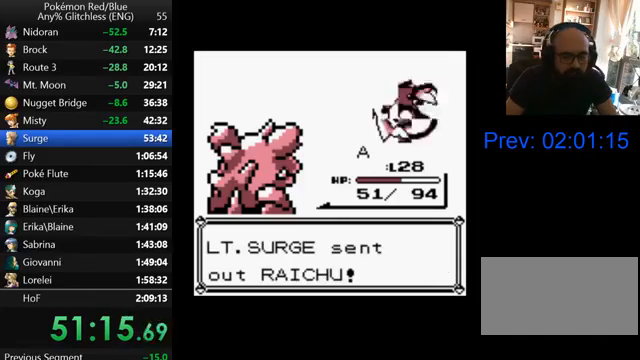
{"buttons": ["B"], "events": [[33, "B", "up"], [133, "B", "down"], [200, "B", "up"], [300, "B", "down"], [367, "B", "up"], [467, "B", "down"]]}
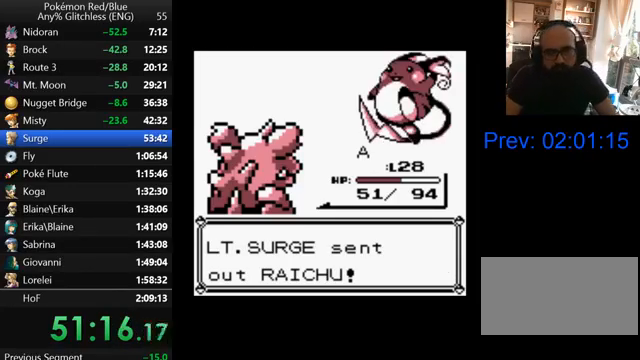
{"buttons": ["B"], "events": [[67, "B", "up"], [133, "B", "down"], [200, "B", "up"], [333, "B", "down"], [400, "B", "up"], [500, "B", "down"]]}
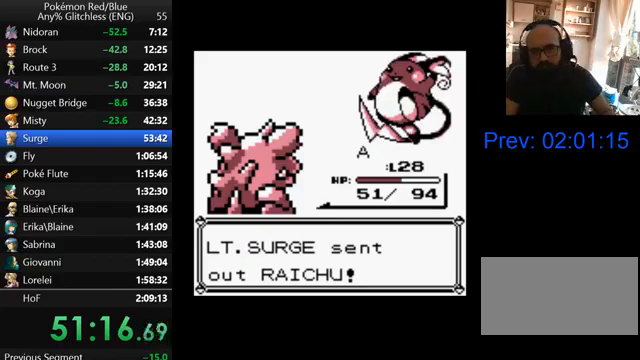
{"buttons": [], "events": [[100, "B", "up"], [167, "B", "down"], [267, "B", "up"], [367, "B", "down"], [467, "B", "up"]]}
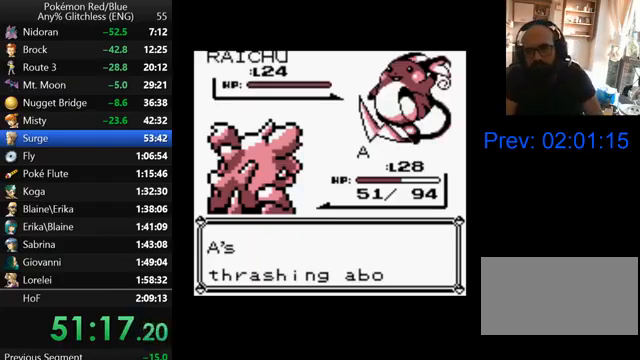
{"buttons": [], "events": [[33, "B", "down"], [100, "B", "up"], [200, "B", "down"], [300, "B", "up"], [367, "B", "down"], [467, "B", "up"]]}
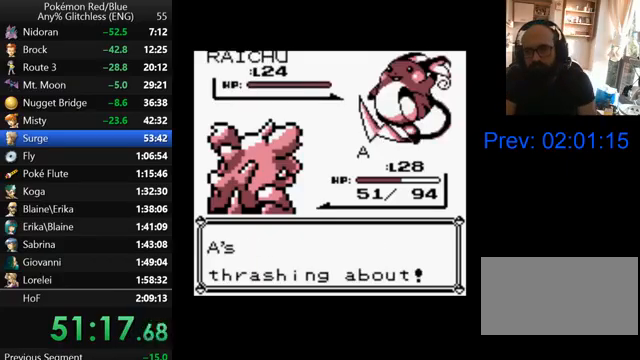
{"buttons": ["B"], "events": [[67, "B", "down"], [133, "B", "up"], [233, "B", "down"], [300, "B", "up"], [400, "B", "down"]]}
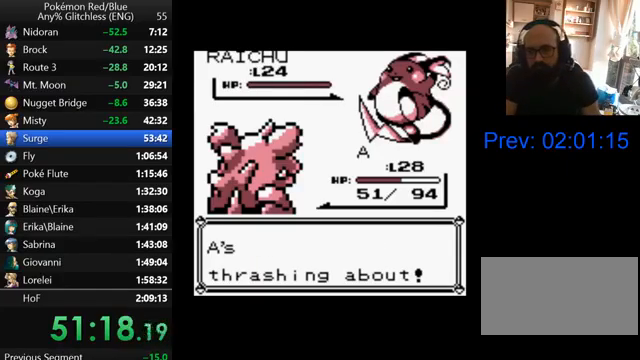
{"buttons": ["B"], "events": []}
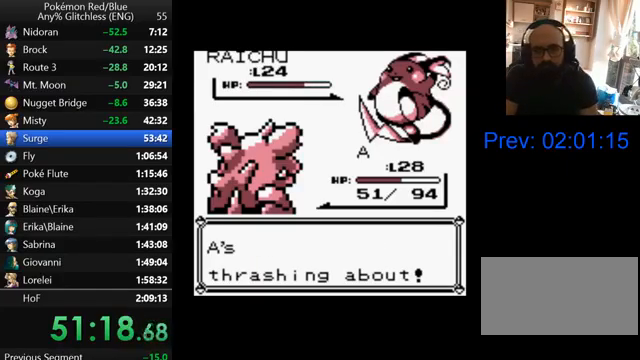
{"buttons": ["B"], "events": []}
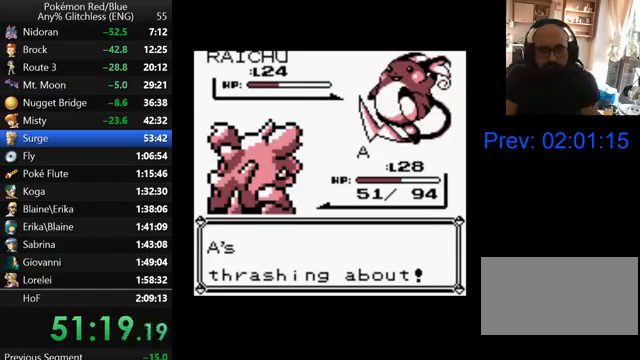
{"buttons": ["B"], "events": [[200, "B", "up"], [333, "B", "down"], [400, "B", "up"], [500, "B", "down"]]}
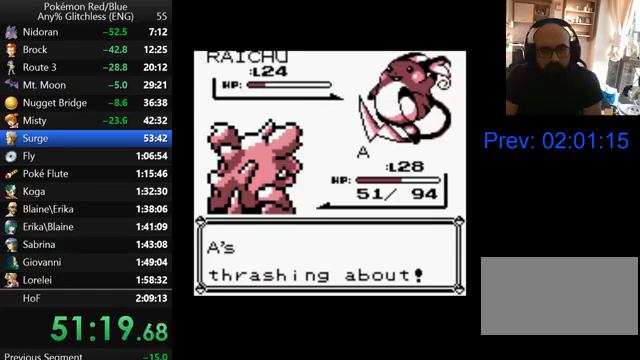
{"buttons": [], "events": [[100, "B", "up"], [167, "B", "down"], [267, "B", "up"], [367, "B", "down"], [467, "B", "up"]]}
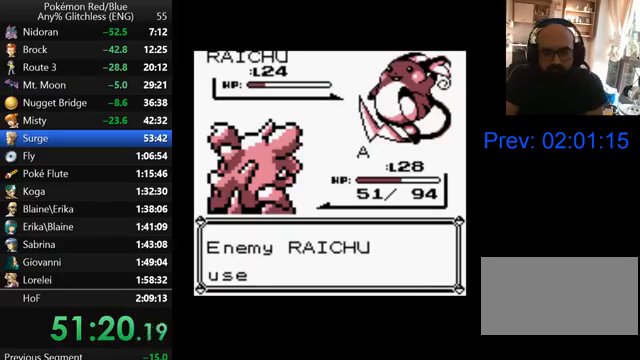
{"buttons": [], "events": [[67, "B", "down"], [133, "B", "up"], [267, "B", "down"], [300, "B", "up"], [400, "B", "down"], [467, "B", "up"]]}